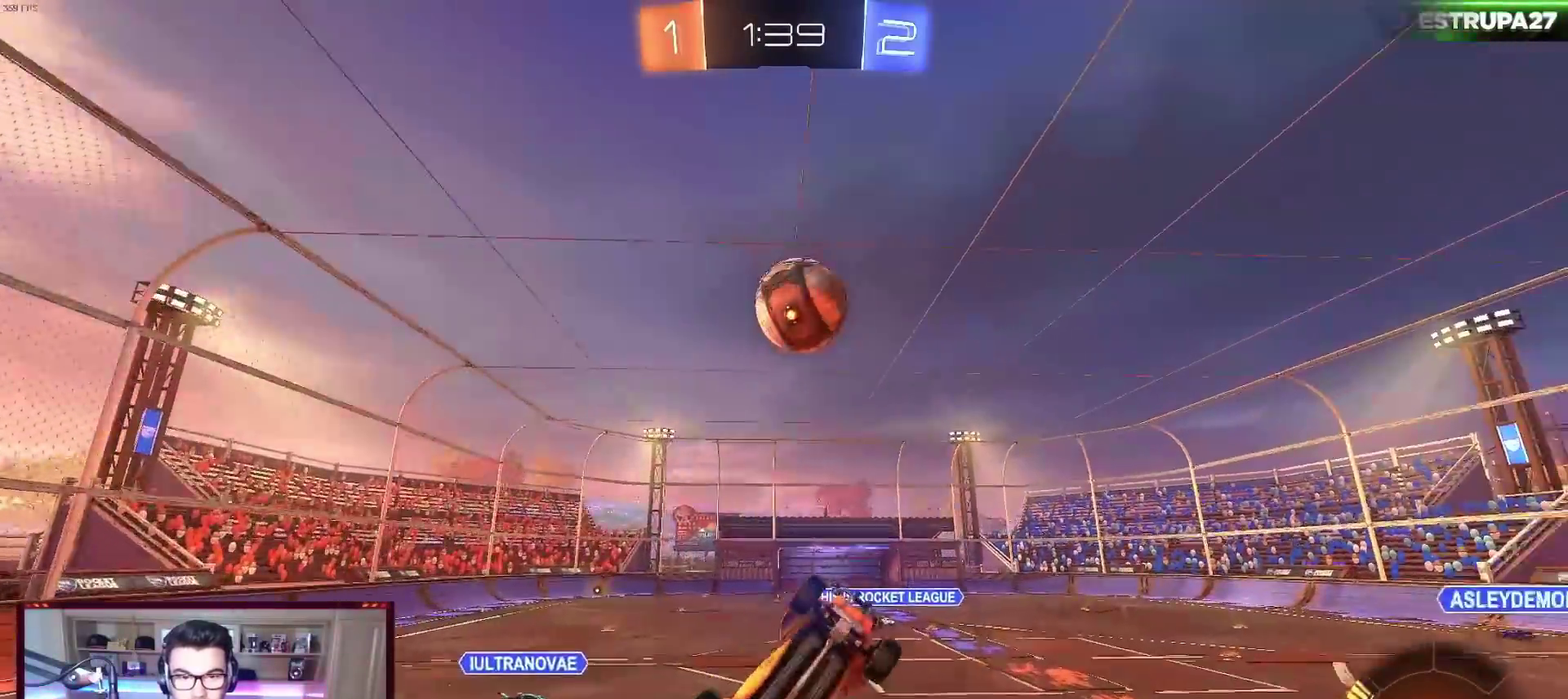
Gameplay with a controller (Xbox layout); each line is a JSON object with the inputs held at the frame after it. "events" lists button and stick changes between this image and that frame as [ms after this image, input, new state], when the widget could be followed in between. Not read: R3 right_stick.
{"buttons": ["B", "X", "R2"], "left_stick": "up-right", "events": [[50, "left_stick", "up"], [167, "left_stick", "up-right"], [233, "left_stick", "right"], [333, "left_stick", "up-right"]]}
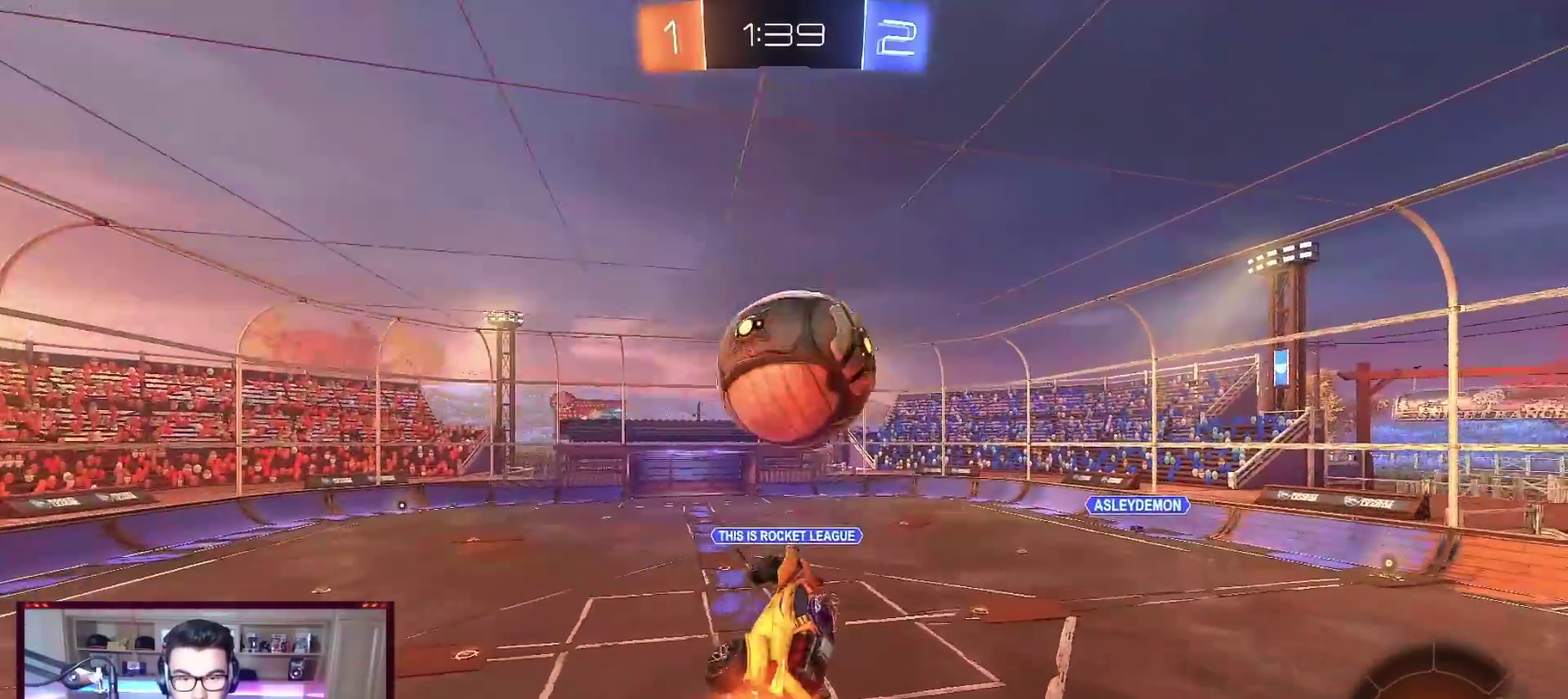
{"buttons": ["R2"], "left_stick": "up", "events": [[17, "X", "up"], [83, "left_stick", "center"], [233, "left_stick", "left"], [383, "B", "up"], [450, "left_stick", "up"]]}
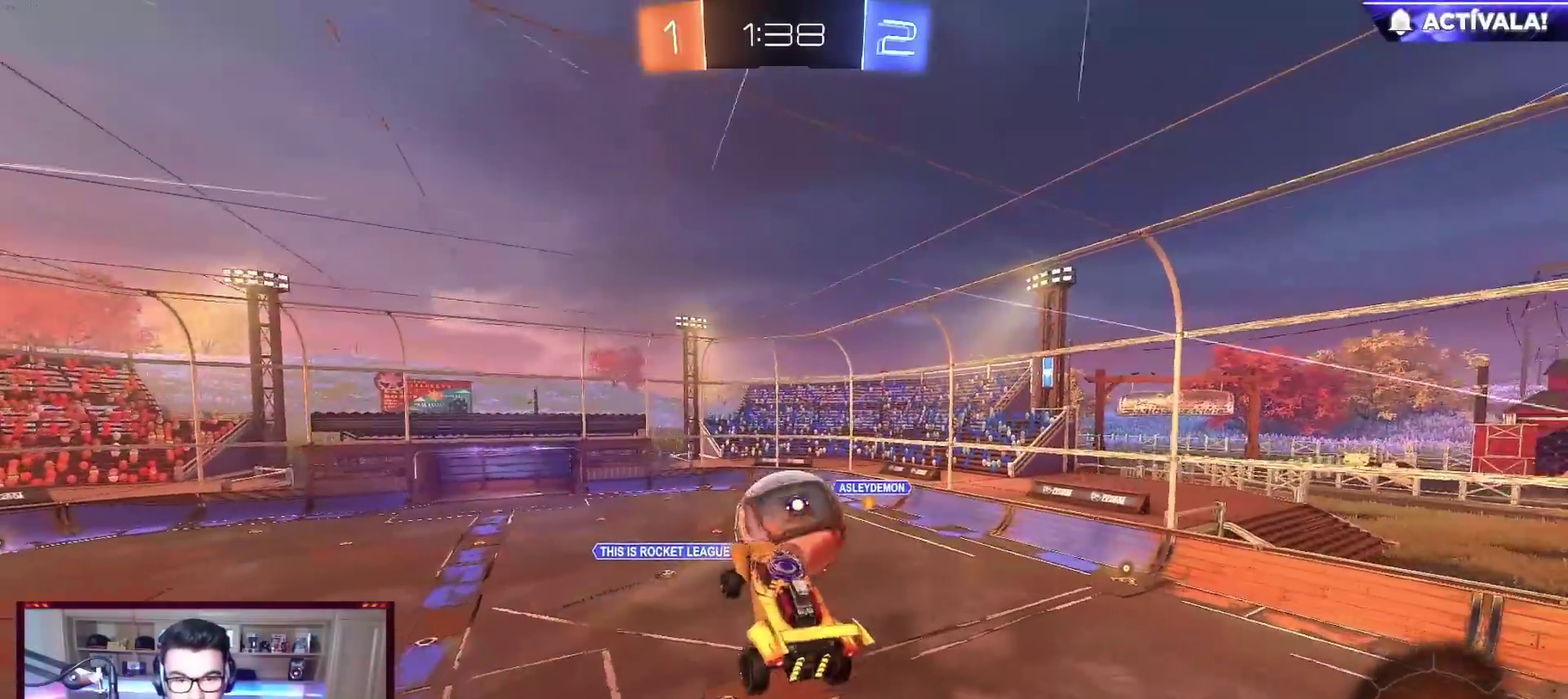
{"buttons": [], "left_stick": "left", "events": [[17, "X", "down"], [133, "X", "up"], [150, "left_stick", "down-right"], [250, "left_stick", "up-right"], [317, "X", "down"], [333, "left_stick", "up"], [350, "R2", "up"], [400, "left_stick", "up-left"], [433, "X", "up"], [483, "left_stick", "left"]]}
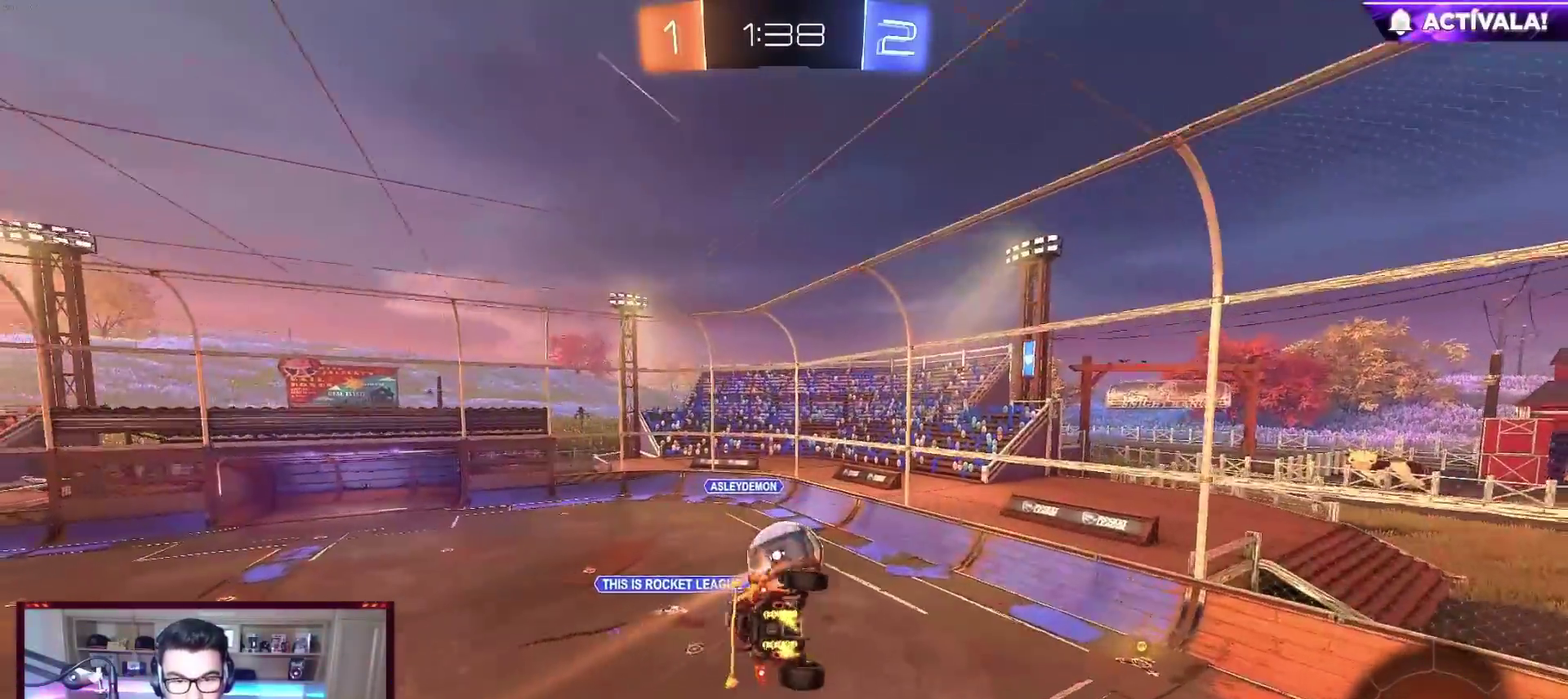
{"buttons": ["R2"], "left_stick": "center", "events": [[167, "R2", "down"], [200, "B", "down"], [200, "X", "down"], [200, "left_stick", "down-left"], [300, "X", "up"], [317, "left_stick", "center"], [433, "B", "up"]]}
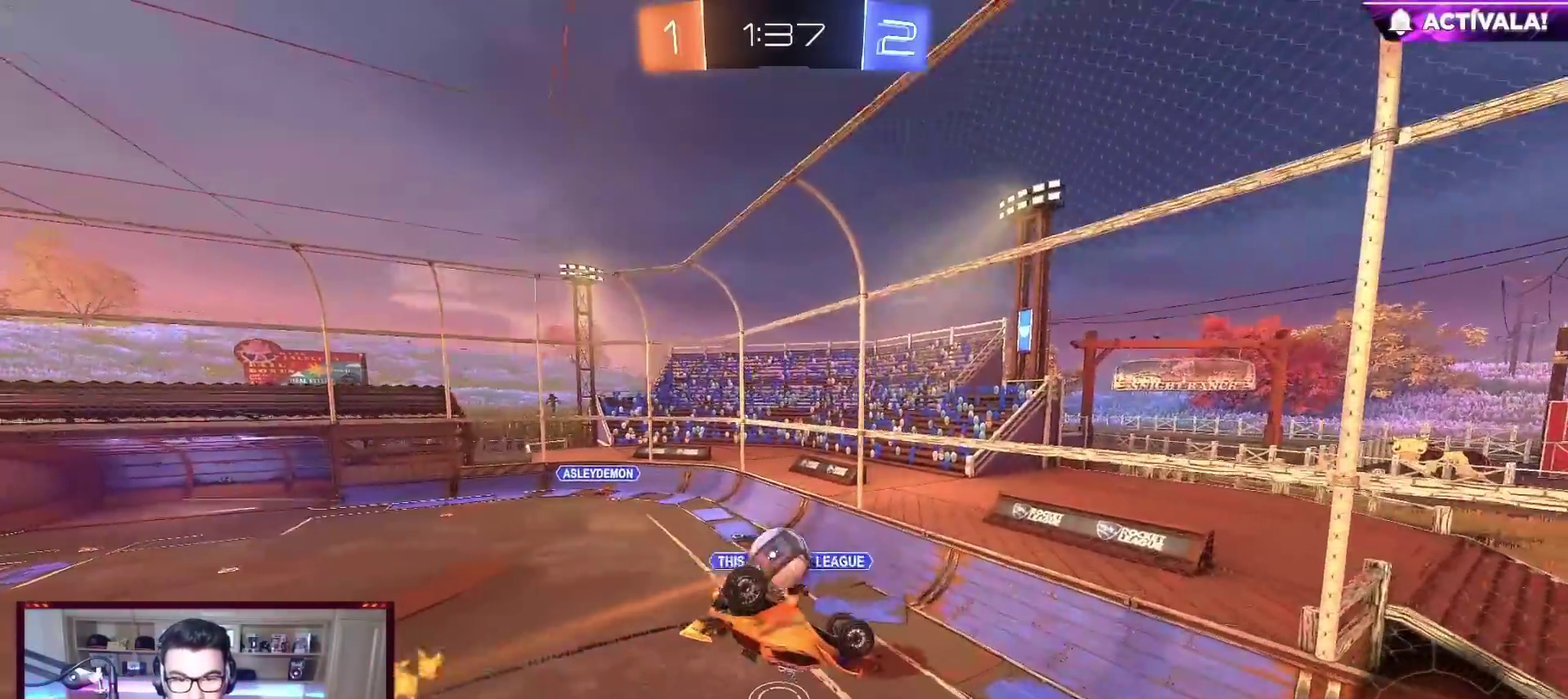
{"buttons": ["Y", "R2"], "left_stick": "center", "events": [[283, "left_stick", "down-right"], [450, "left_stick", "center"], [500, "Y", "down"]]}
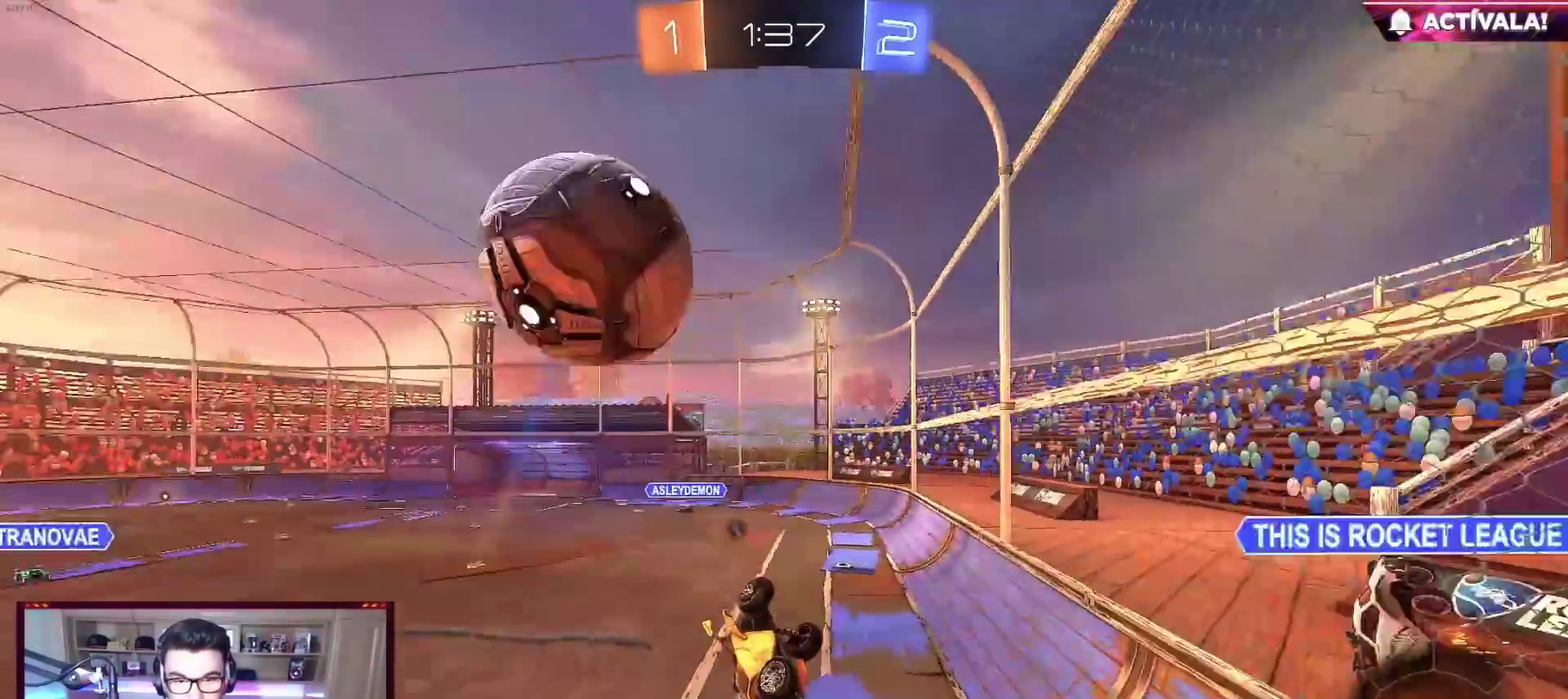
{"buttons": ["B", "R2"], "left_stick": "center", "events": [[67, "Y", "up"], [267, "left_stick", "right"], [317, "B", "down"], [467, "left_stick", "center"]]}
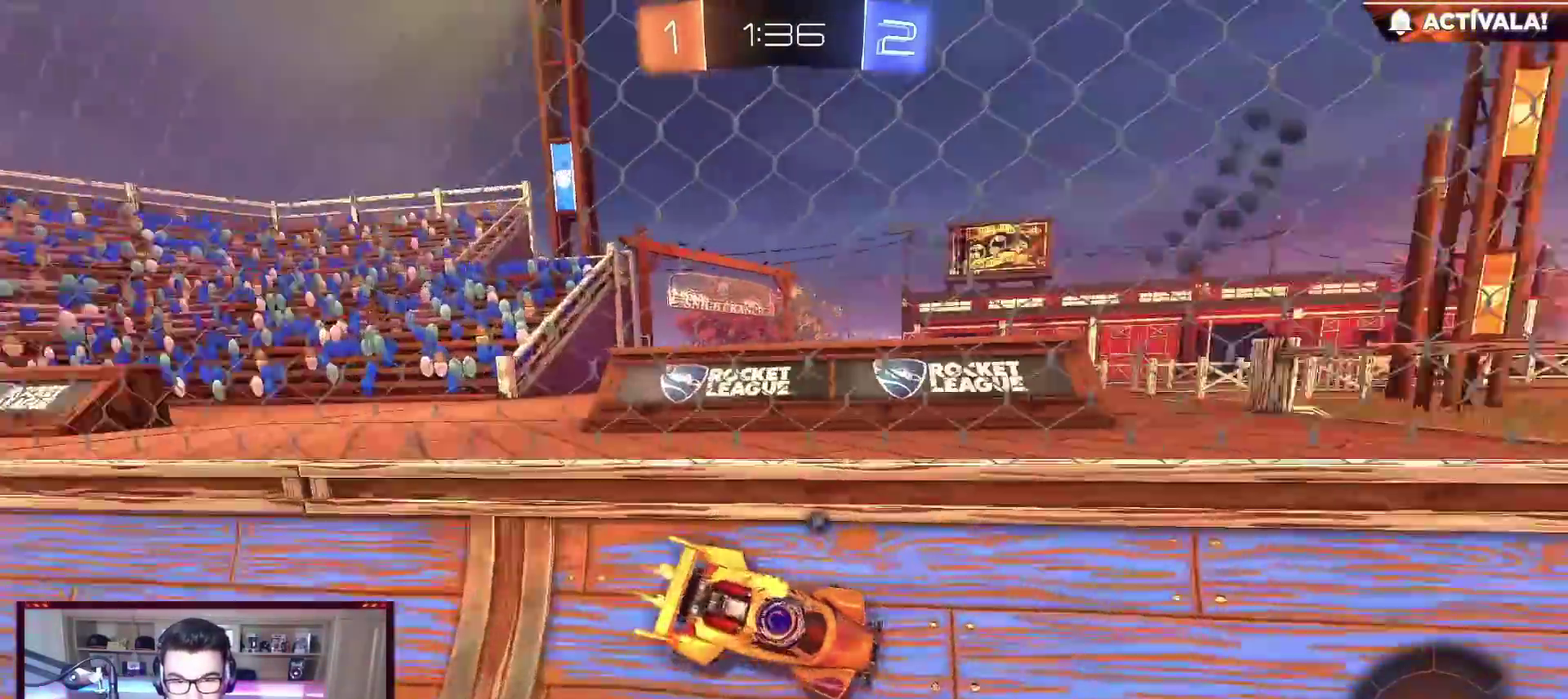
{"buttons": ["B", "R2"], "left_stick": "left", "events": [[400, "left_stick", "left"], [450, "A", "down"], [500, "A", "up"]]}
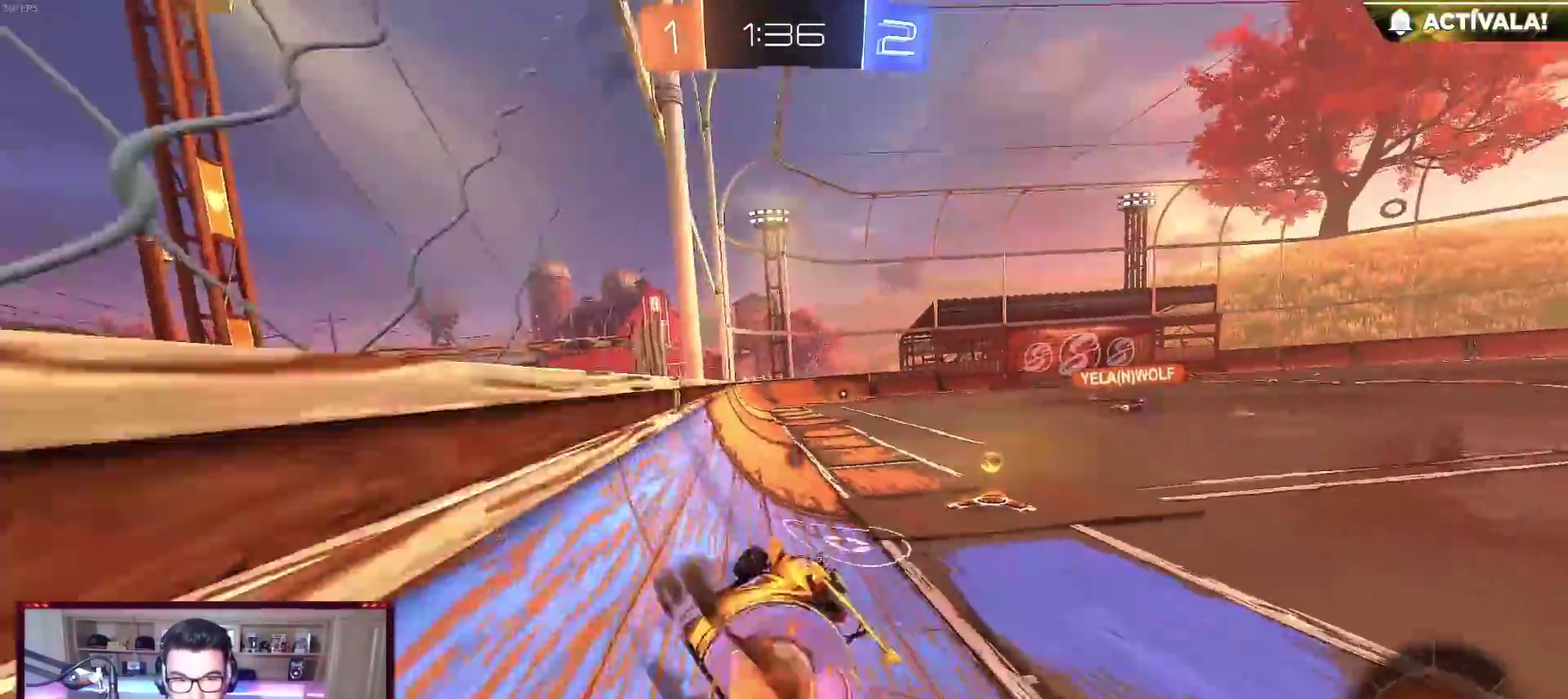
{"buttons": ["L1", "R2"], "left_stick": "down-right", "events": [[17, "L1", "down"], [33, "left_stick", "up-right"], [67, "A", "down"], [133, "left_stick", "down-right"], [200, "A", "up"], [250, "B", "up"]]}
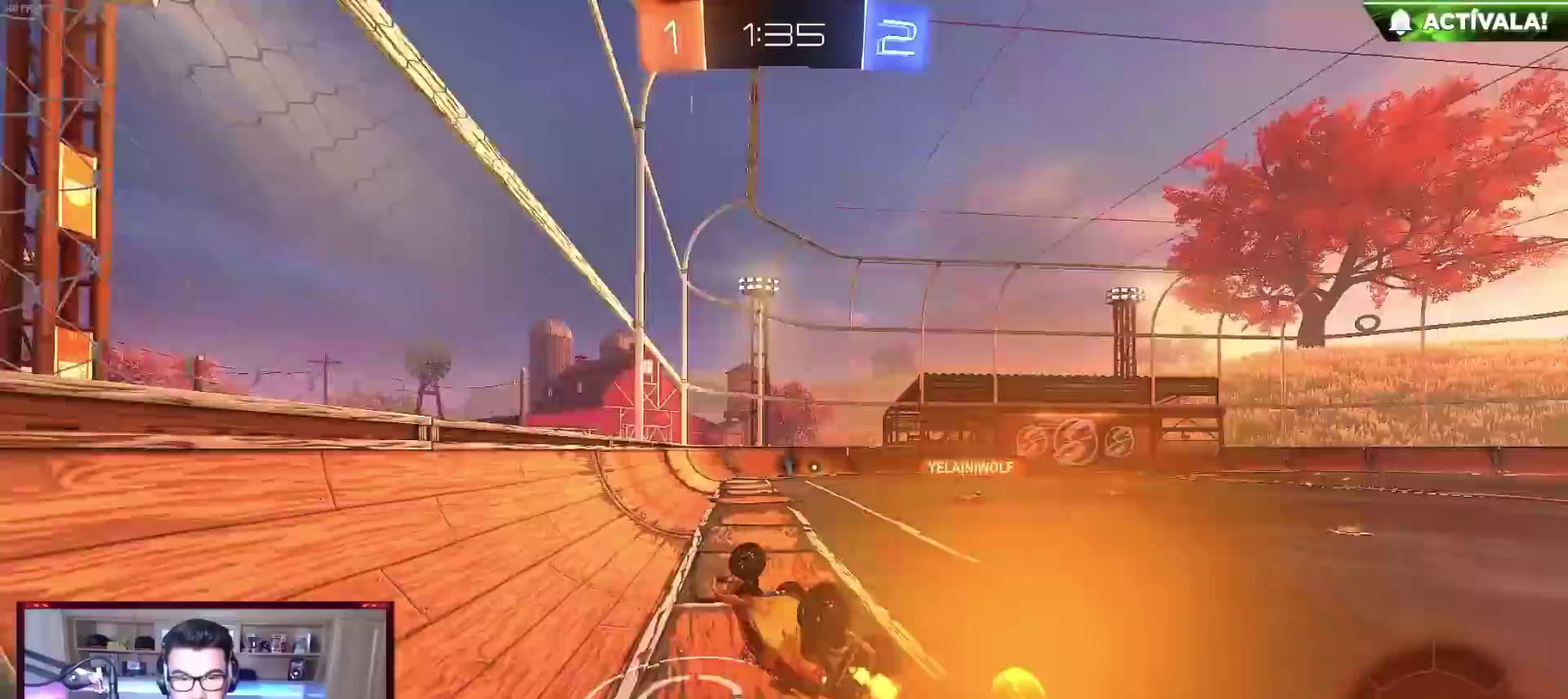
{"buttons": ["B", "R2"], "left_stick": "right", "events": [[83, "L1", "up"], [250, "B", "down"], [250, "left_stick", "center"], [417, "left_stick", "right"]]}
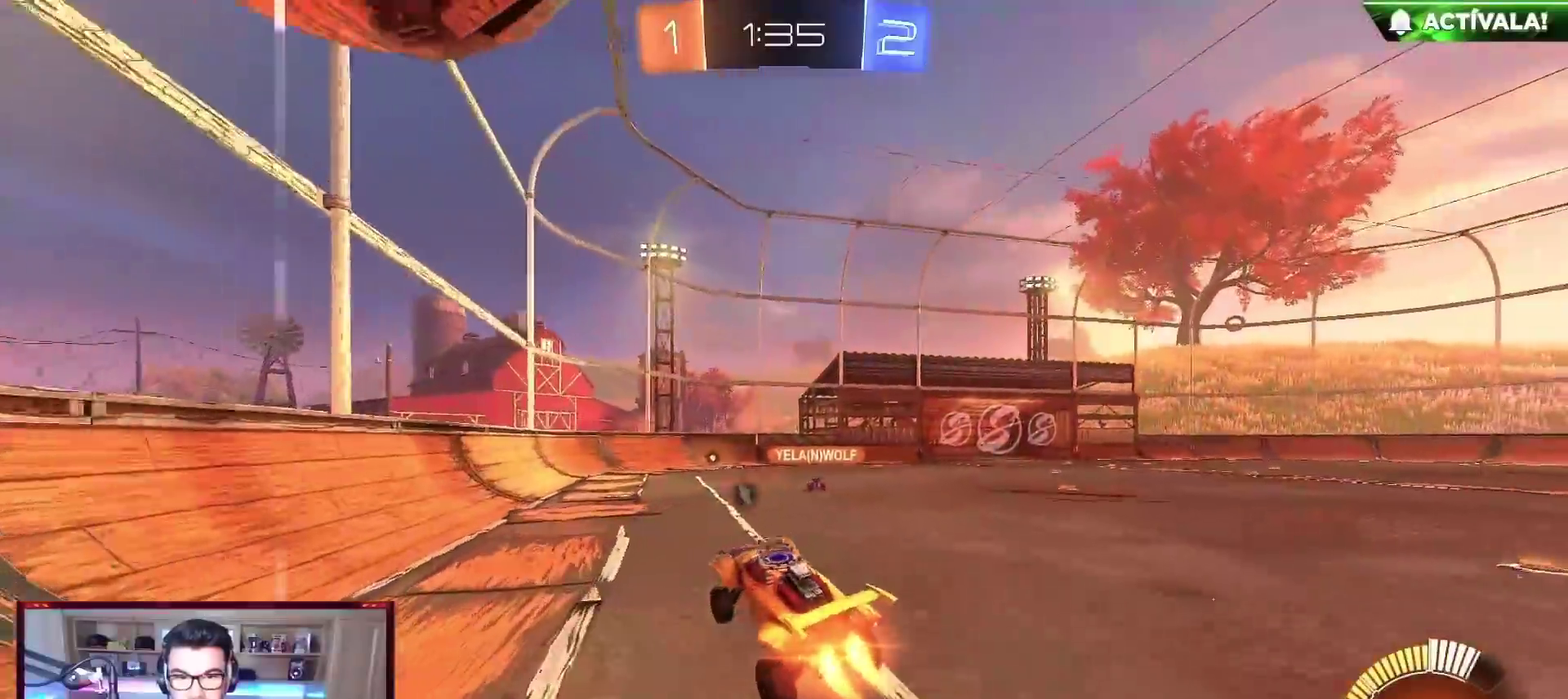
{"buttons": ["R2"], "left_stick": "center", "events": [[67, "B", "up"], [67, "left_stick", "center"], [217, "B", "down"], [217, "Y", "down"], [300, "B", "up"], [300, "left_stick", "right"], [333, "Y", "up"], [467, "left_stick", "center"]]}
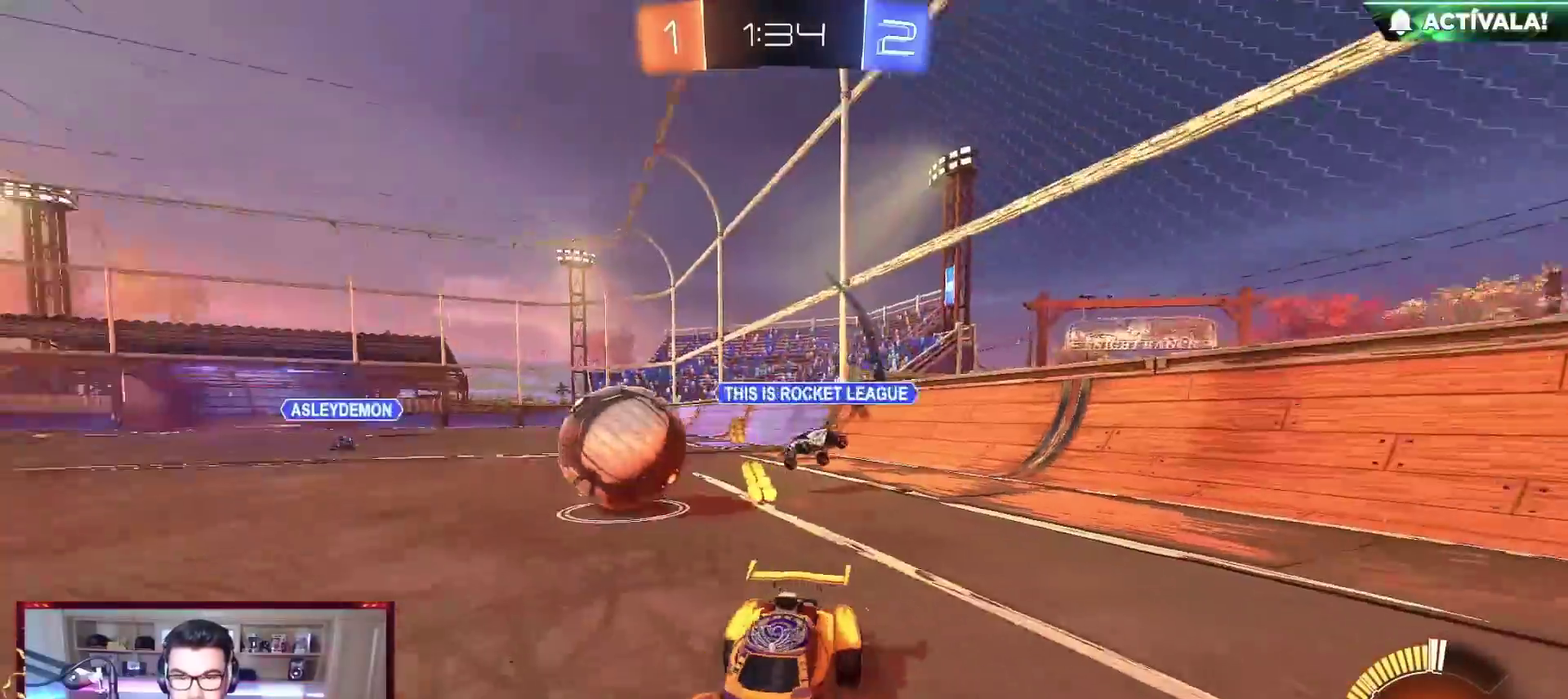
{"buttons": ["R2"], "left_stick": "center", "events": [[33, "left_stick", "left"], [300, "left_stick", "right"], [467, "left_stick", "center"]]}
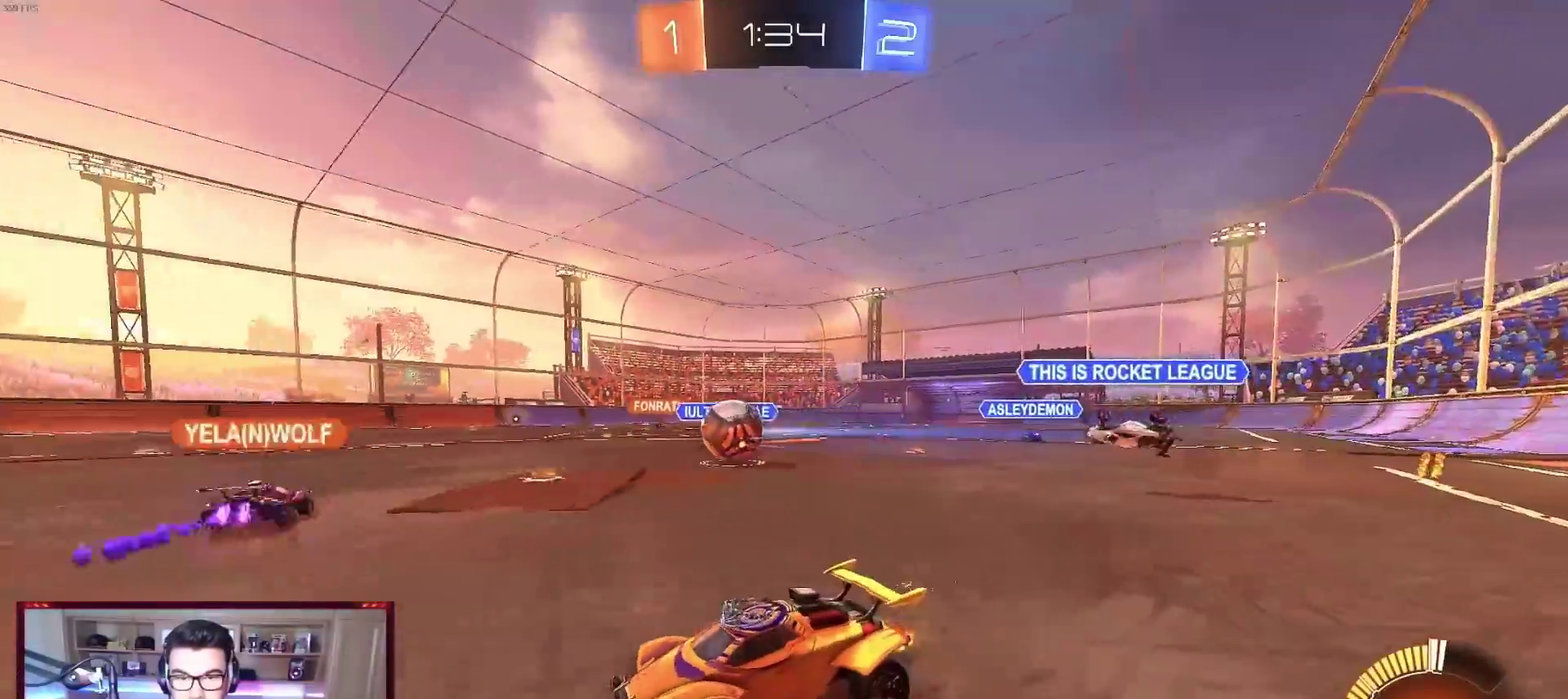
{"buttons": ["B", "R2"], "left_stick": "center", "events": [[17, "B", "down"], [100, "left_stick", "right"], [300, "left_stick", "center"]]}
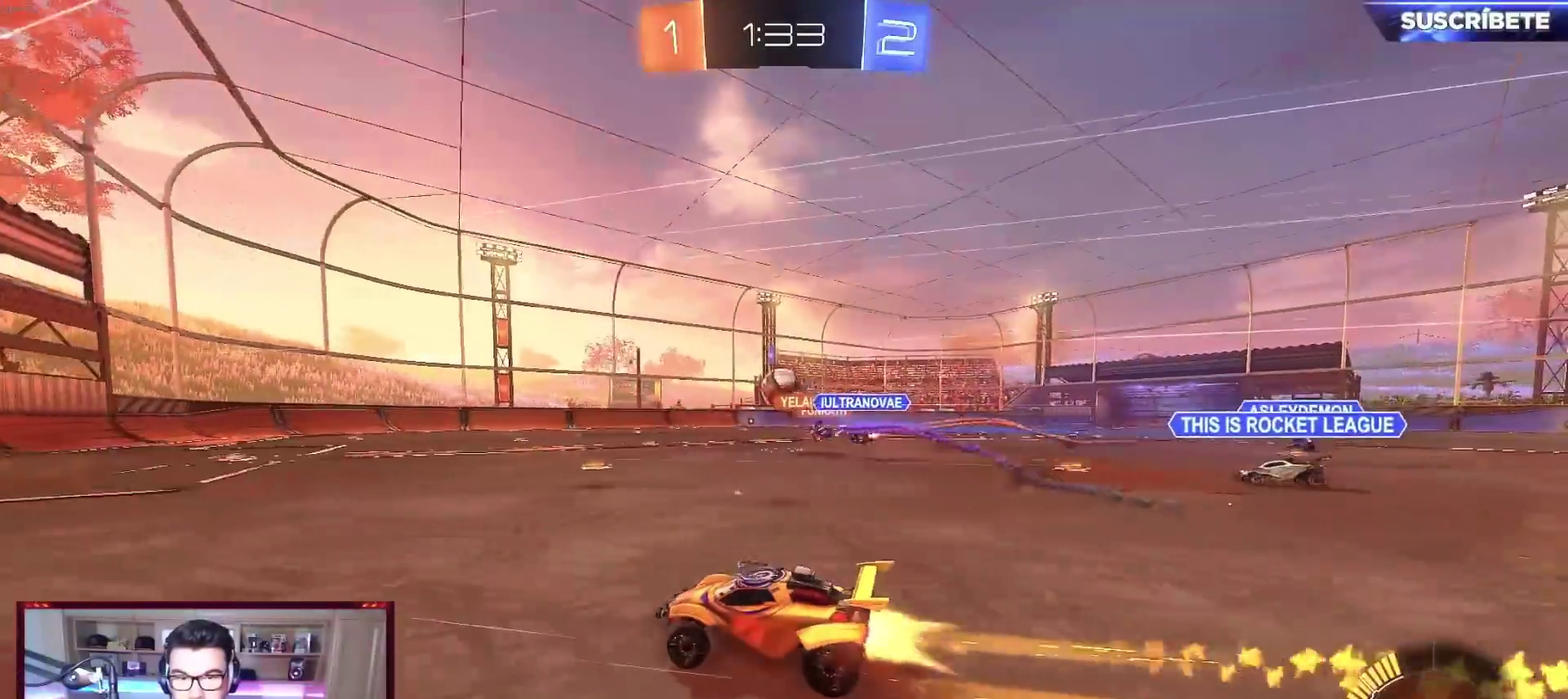
{"buttons": ["R2"], "left_stick": "right", "events": [[150, "B", "up"], [183, "left_stick", "right"], [300, "left_stick", "center"], [467, "left_stick", "right"]]}
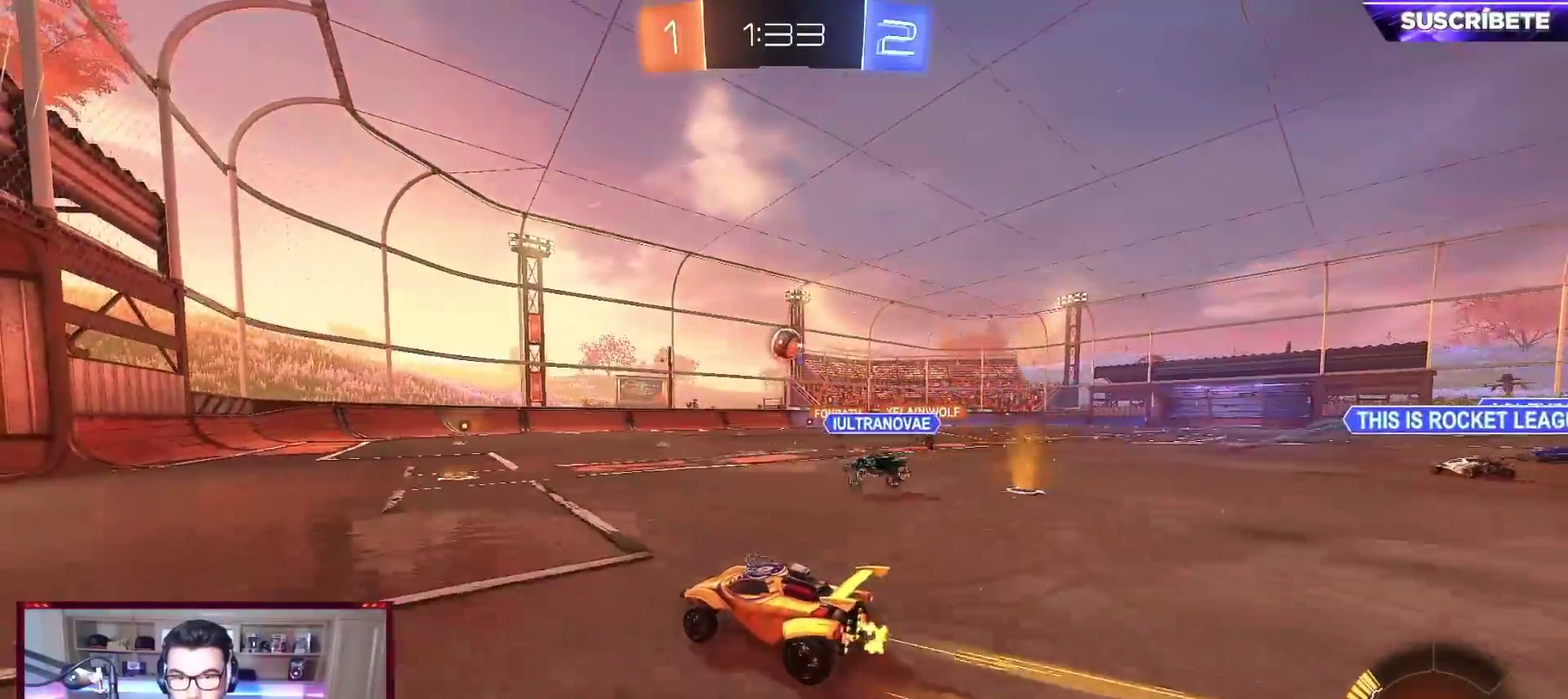
{"buttons": ["R2"], "left_stick": "right", "events": [[50, "R2", "up"], [83, "L2", "down"], [100, "left_stick", "left"], [267, "R2", "down"], [317, "L2", "up"], [333, "left_stick", "center"], [433, "left_stick", "right"]]}
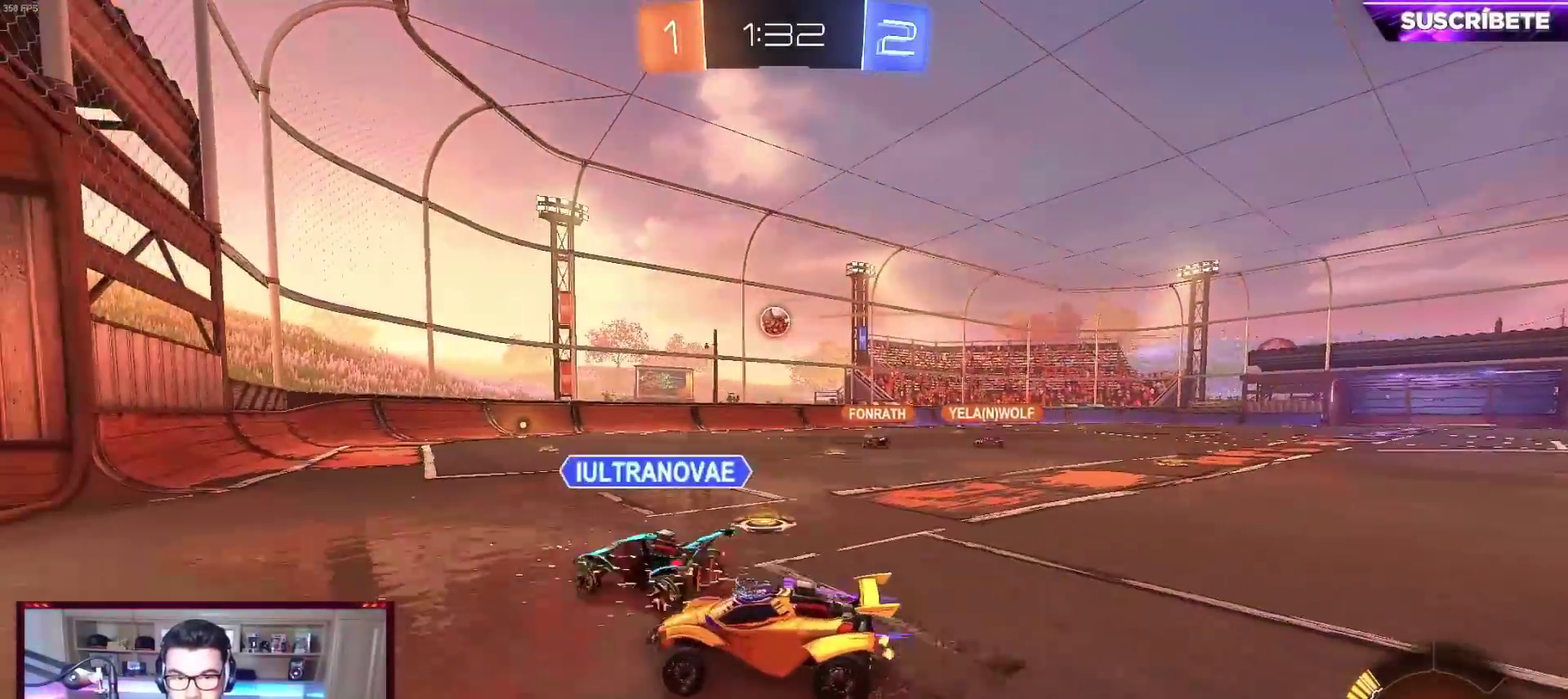
{"buttons": ["R2"], "left_stick": "center", "events": [[500, "left_stick", "center"]]}
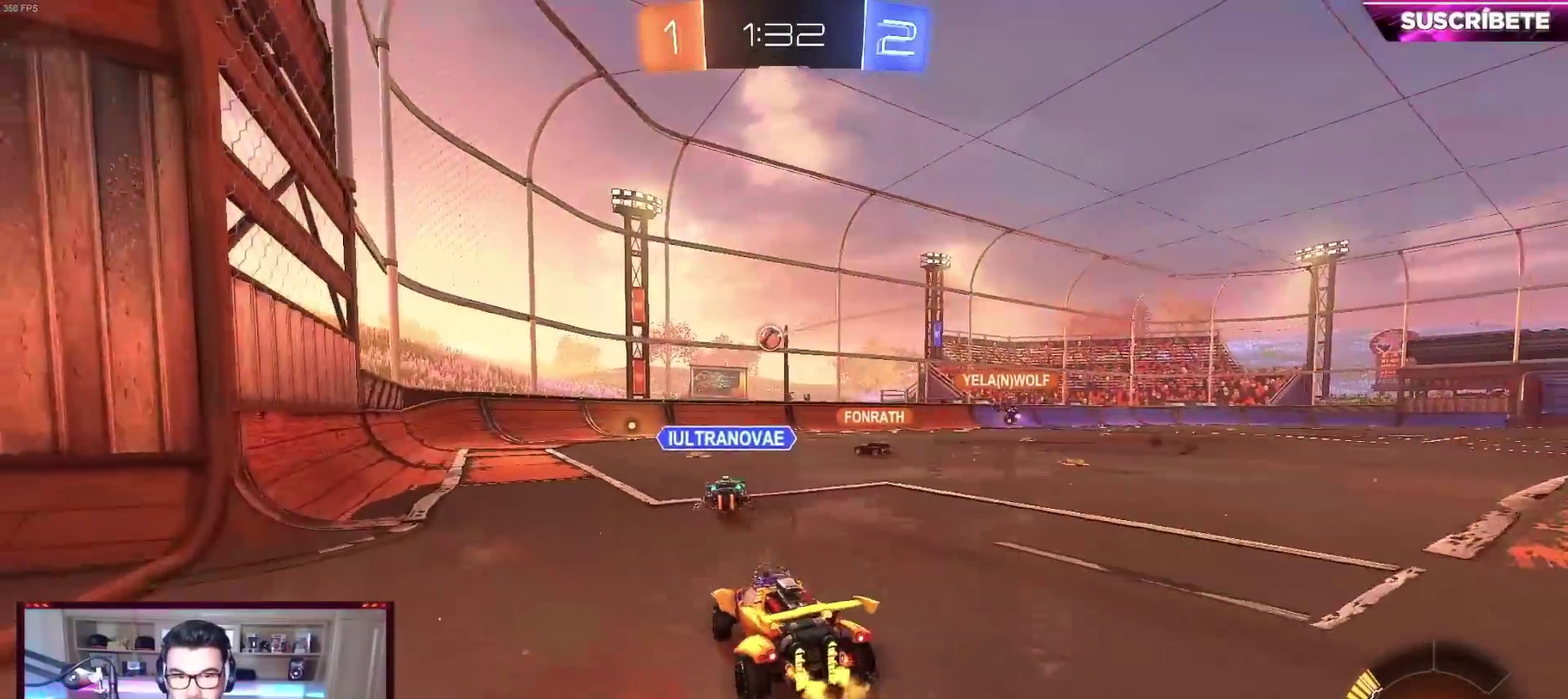
{"buttons": ["R2"], "left_stick": "center", "events": []}
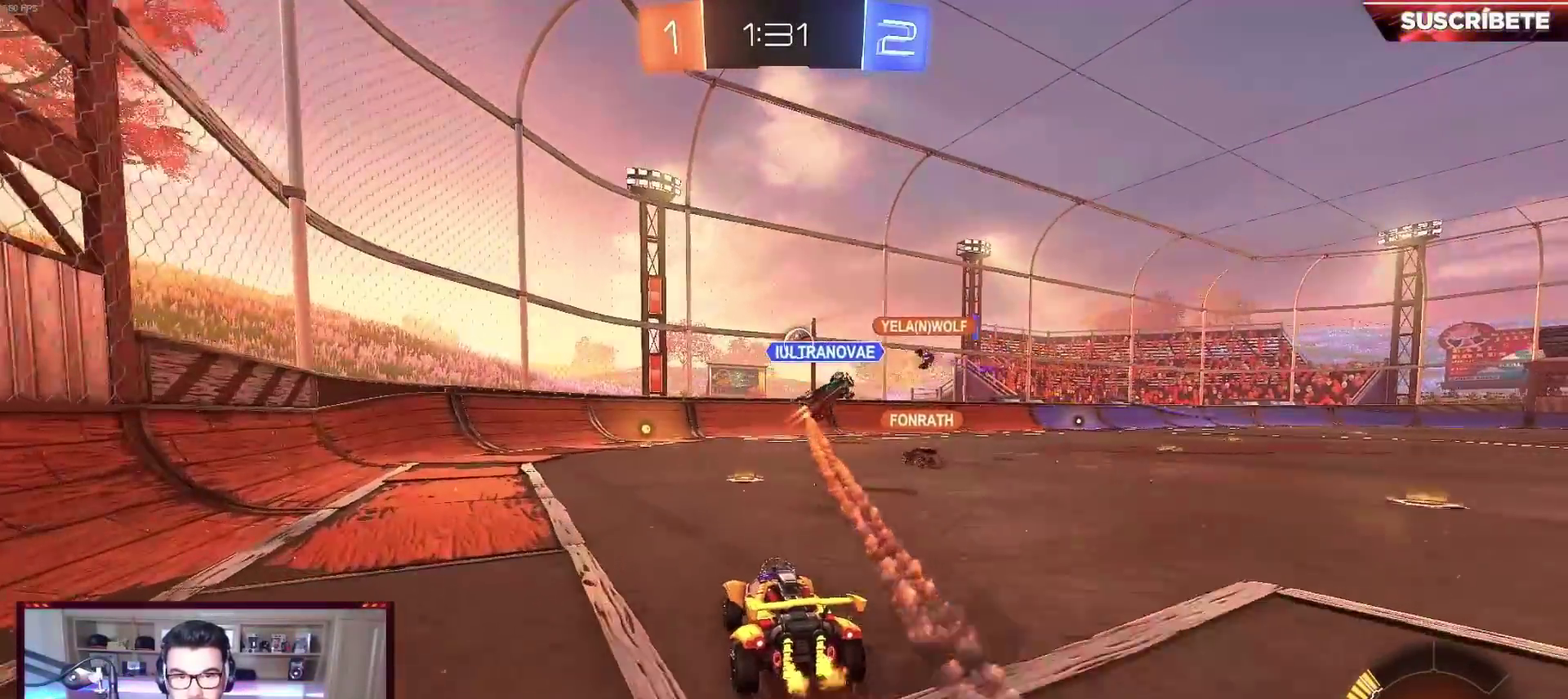
{"buttons": ["R2"], "left_stick": "center", "events": [[133, "left_stick", "right"], [467, "left_stick", "center"]]}
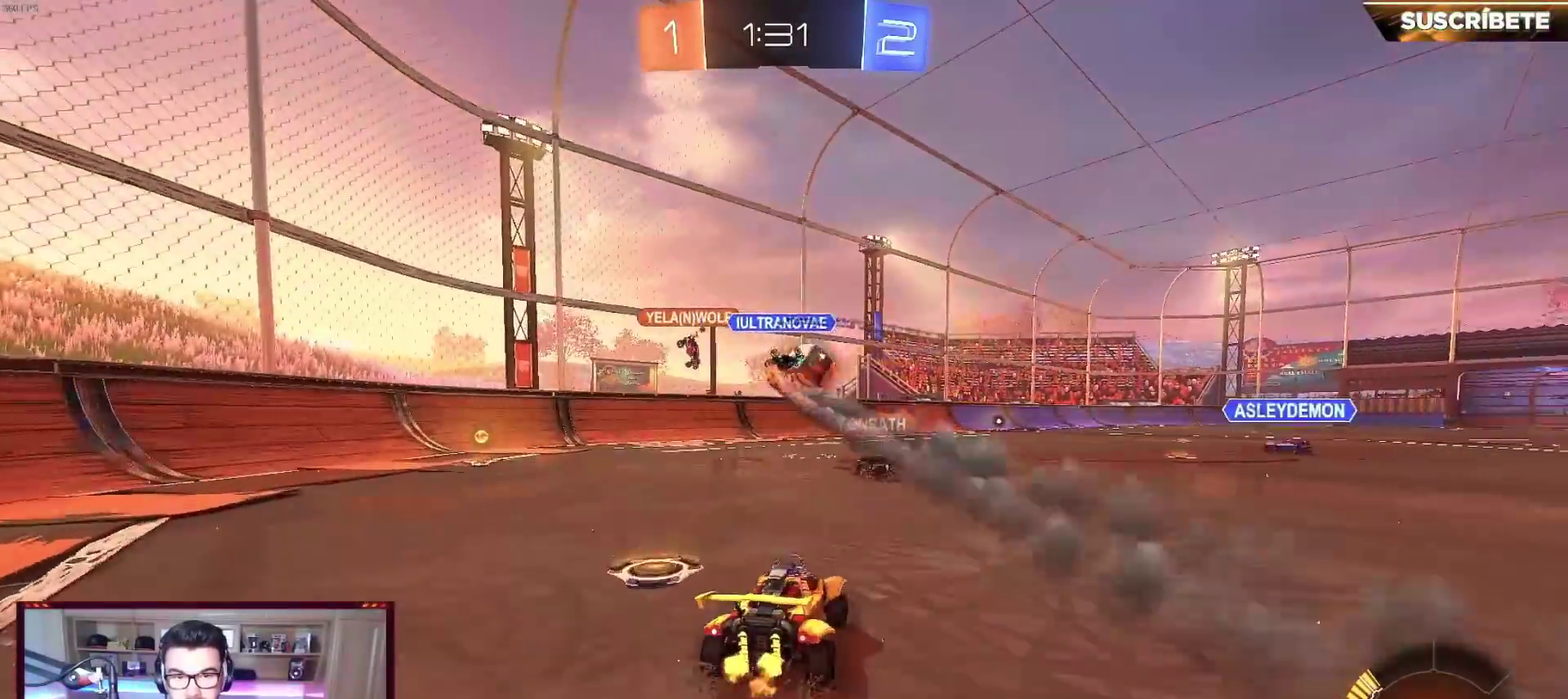
{"buttons": ["R2"], "left_stick": "center", "events": [[133, "left_stick", "right"], [450, "left_stick", "center"]]}
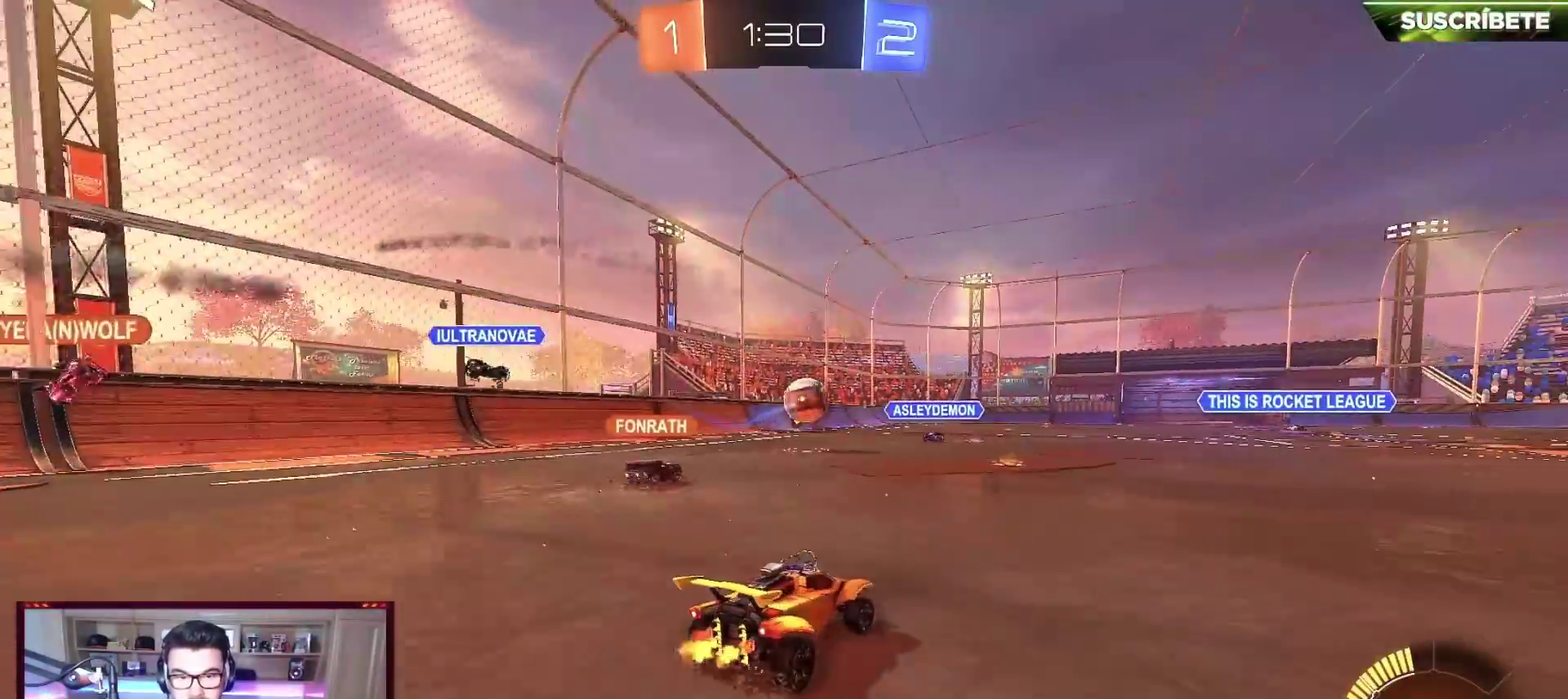
{"buttons": ["R2"], "left_stick": "right", "events": [[117, "B", "down"], [117, "left_stick", "left"], [217, "left_stick", "center"], [433, "B", "up"], [450, "left_stick", "right"]]}
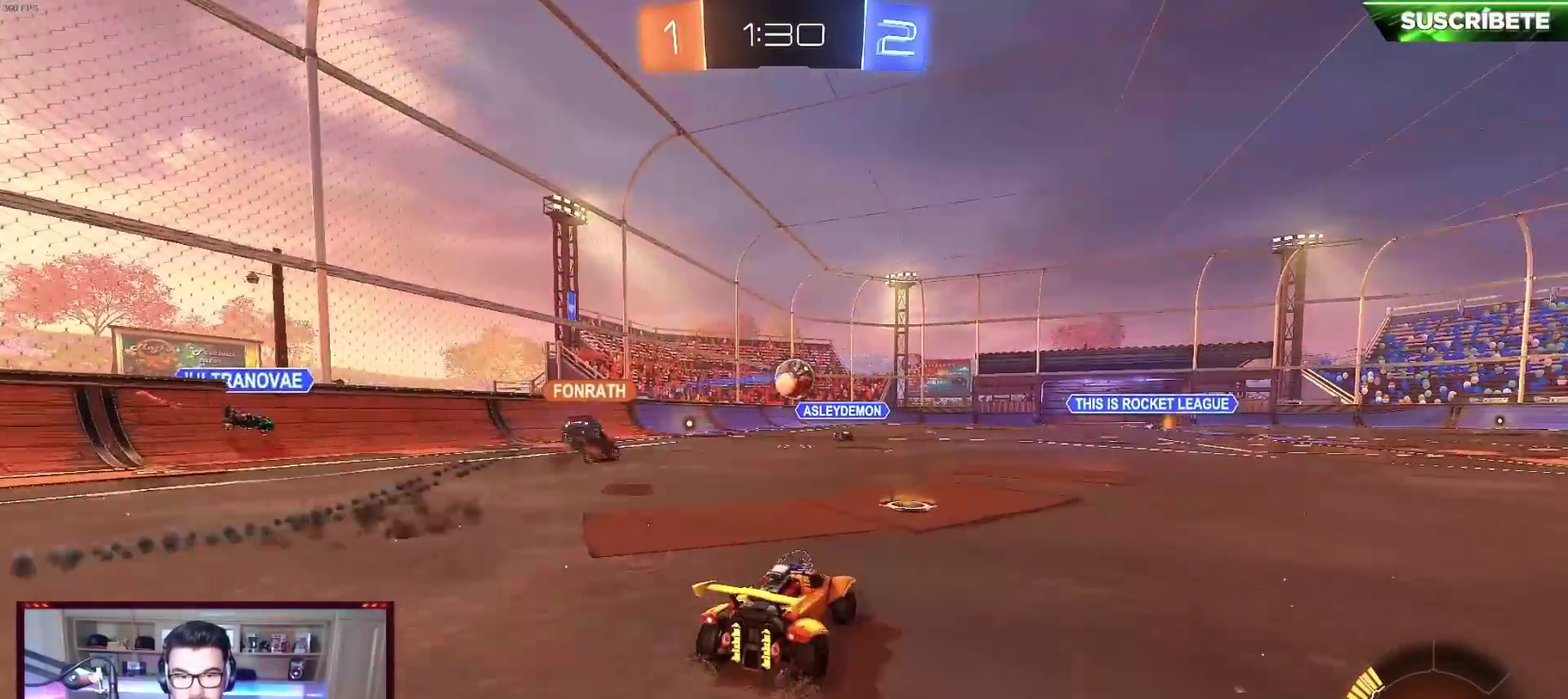
{"buttons": ["R2"], "left_stick": "left", "events": [[117, "left_stick", "center"], [183, "left_stick", "left"], [350, "left_stick", "center"], [417, "left_stick", "left"]]}
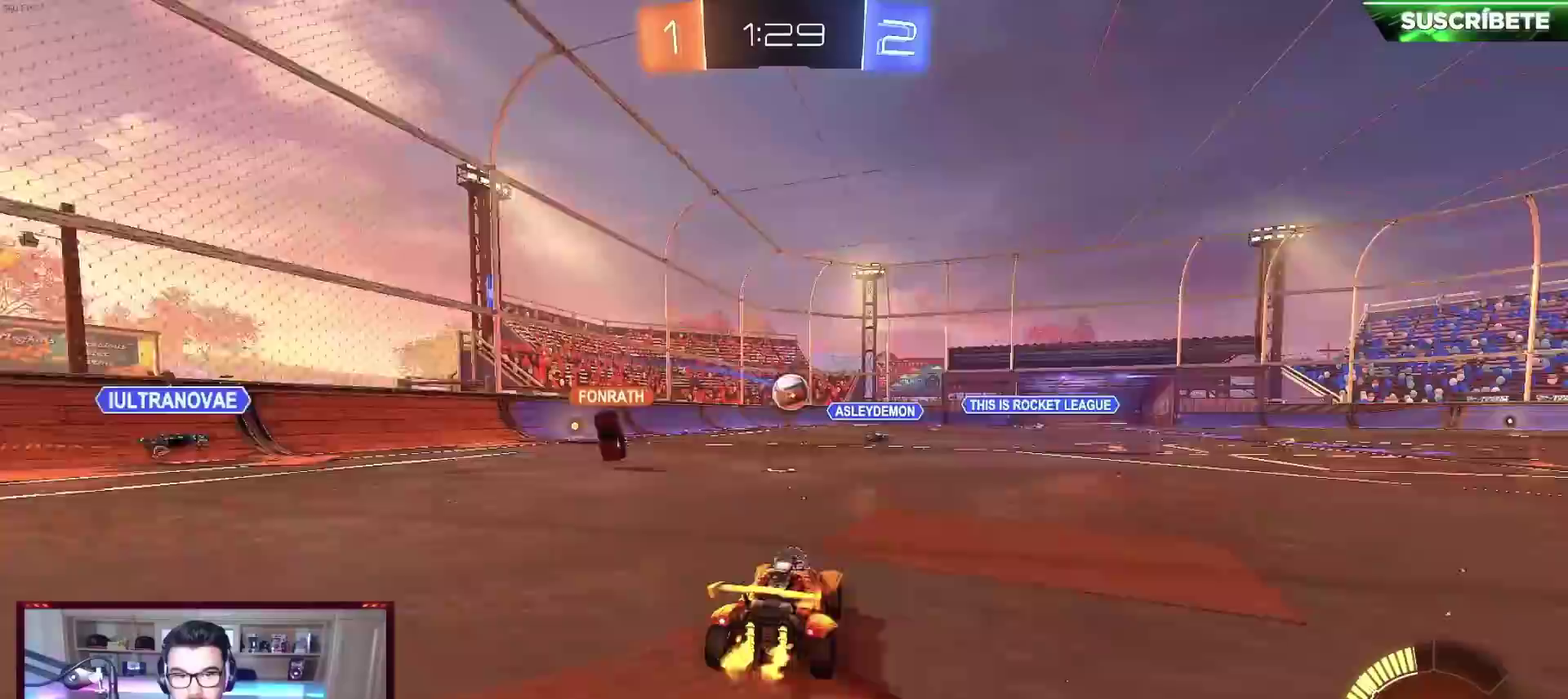
{"buttons": ["X", "R2"], "left_stick": "right", "events": [[67, "left_stick", "center"], [183, "left_stick", "right"], [417, "X", "down"]]}
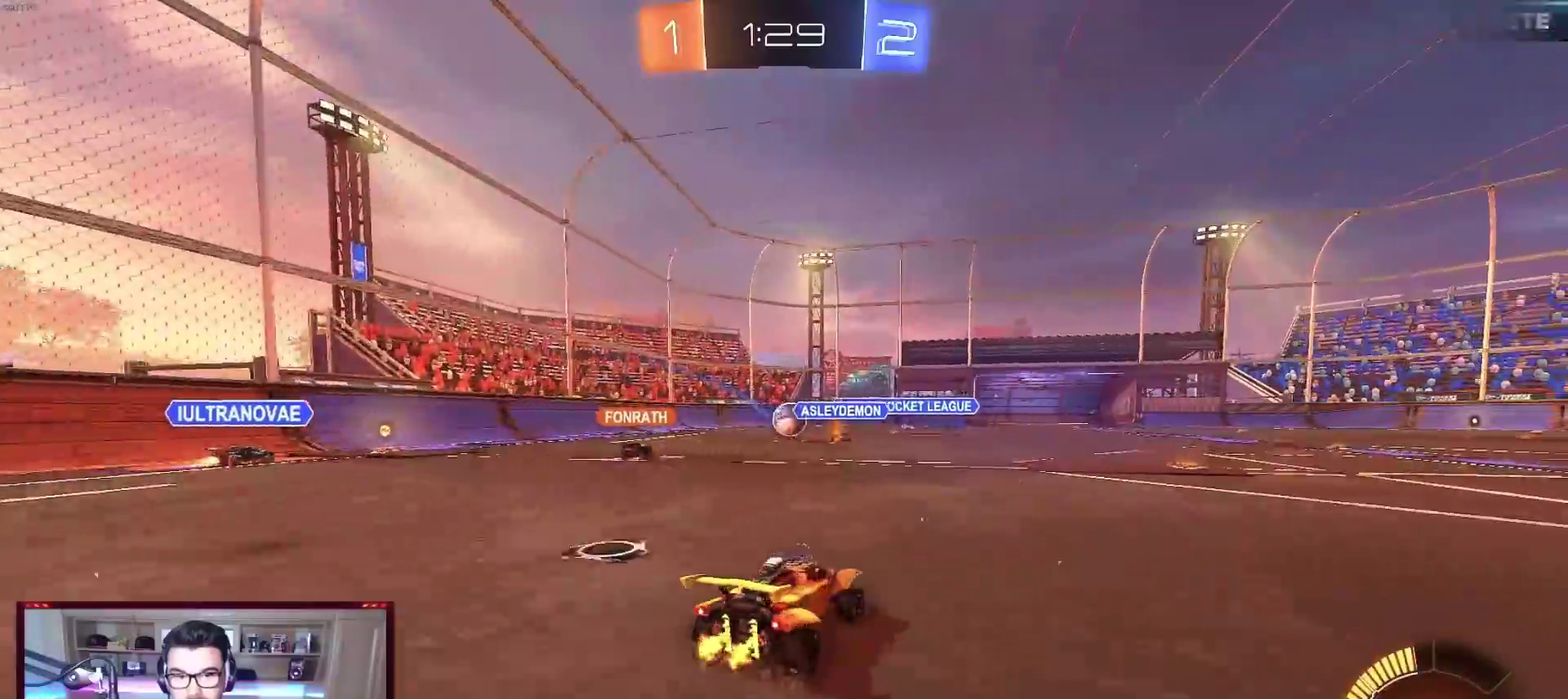
{"buttons": ["R2"], "left_stick": "center", "events": [[67, "X", "up"], [200, "left_stick", "center"], [250, "left_stick", "left"], [417, "left_stick", "center"]]}